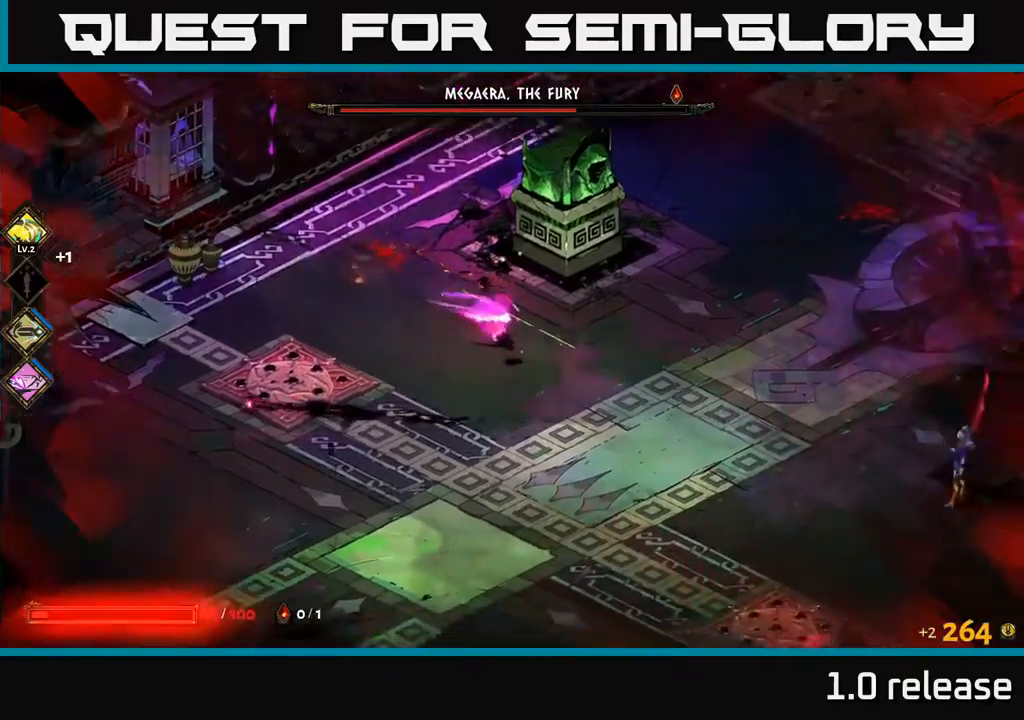
Gameplay with a controller (Xbox layout); each line is a JSON object with the inputs held at the frame after it. "events" lists button and stick changes between this image and that frame as [ms after this image, input, new state], when the widget could be followed in between.
{"buttons": [], "left_stick": "down-right", "right_stick": "center", "events": [[67, "A", "up"], [483, "X", "up"]]}
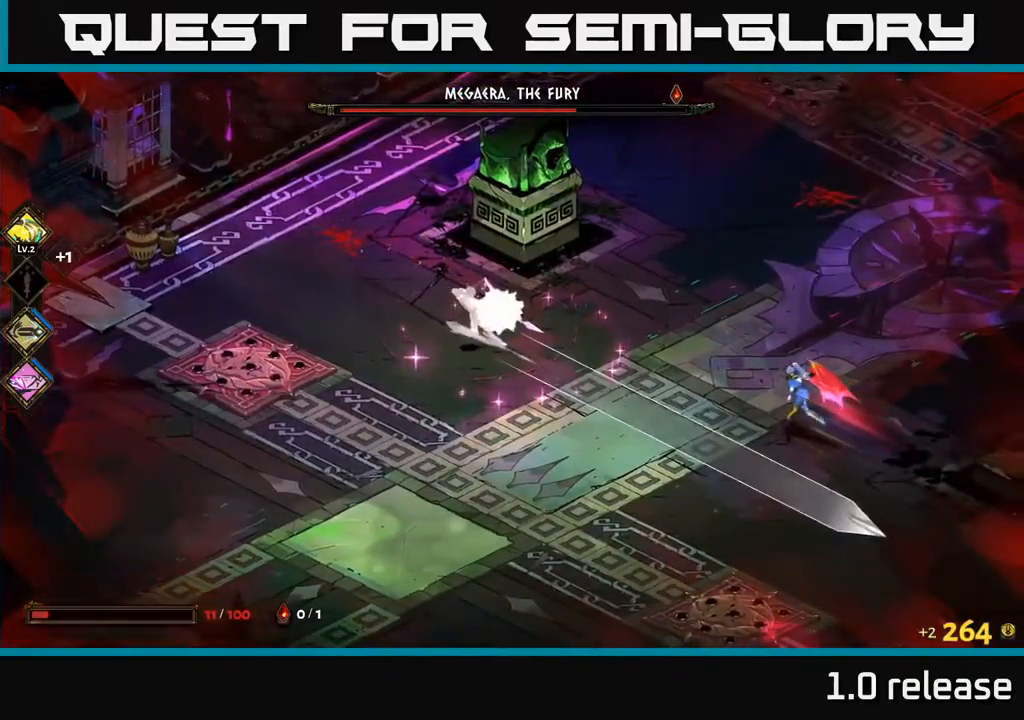
{"buttons": ["X"], "left_stick": "right", "right_stick": "center", "events": [[117, "left_stick", "right"], [233, "A", "down"], [300, "X", "down"], [383, "A", "up"]]}
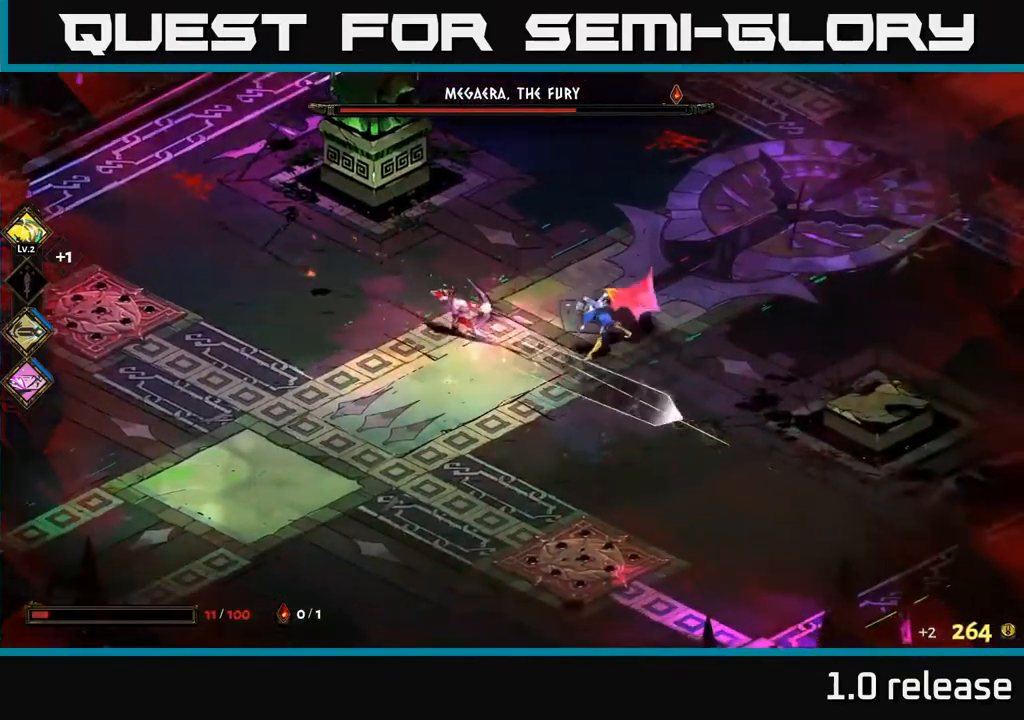
{"buttons": ["A"], "left_stick": "down", "right_stick": "center", "events": [[233, "X", "up"], [350, "left_stick", "down-right"], [433, "A", "down"], [450, "left_stick", "down"]]}
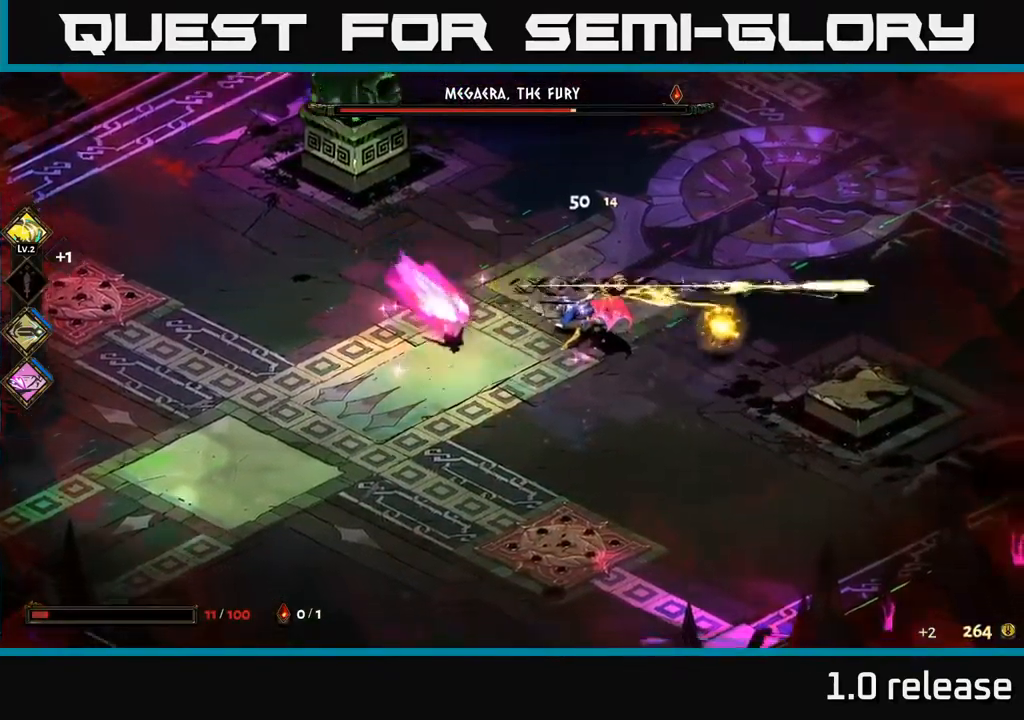
{"buttons": [], "left_stick": "up-right", "right_stick": "center", "events": [[100, "A", "up"], [150, "A", "down"], [167, "left_stick", "down-right"], [333, "A", "up"], [367, "left_stick", "up-right"]]}
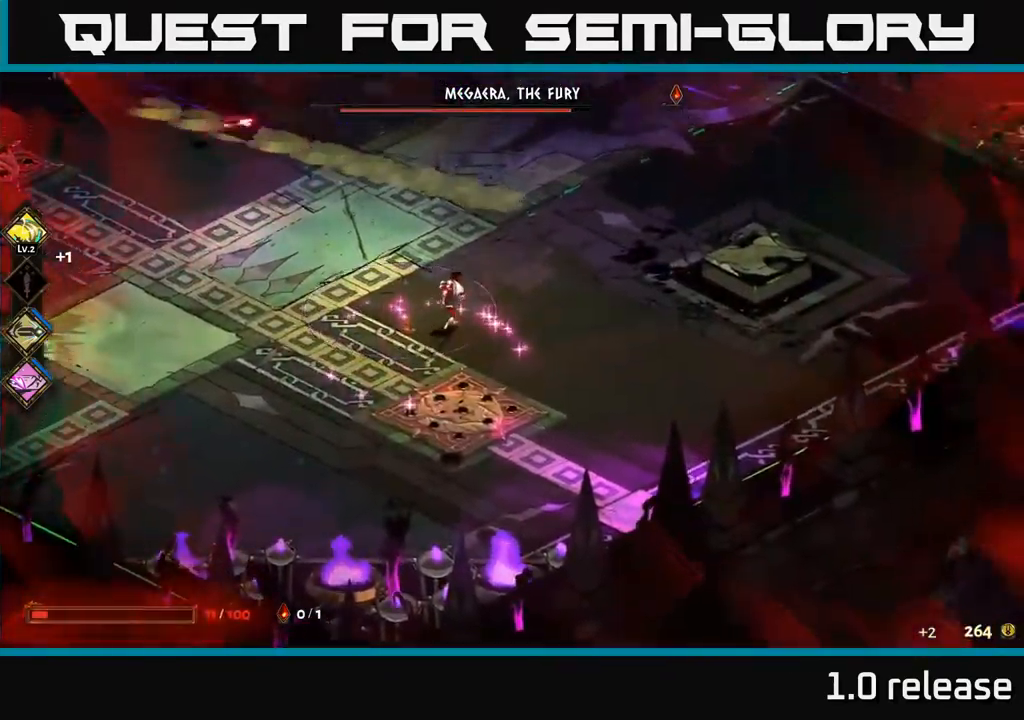
{"buttons": ["A"], "left_stick": "up-left", "right_stick": "center", "events": [[33, "left_stick", "up"], [200, "left_stick", "up-left"], [467, "A", "down"]]}
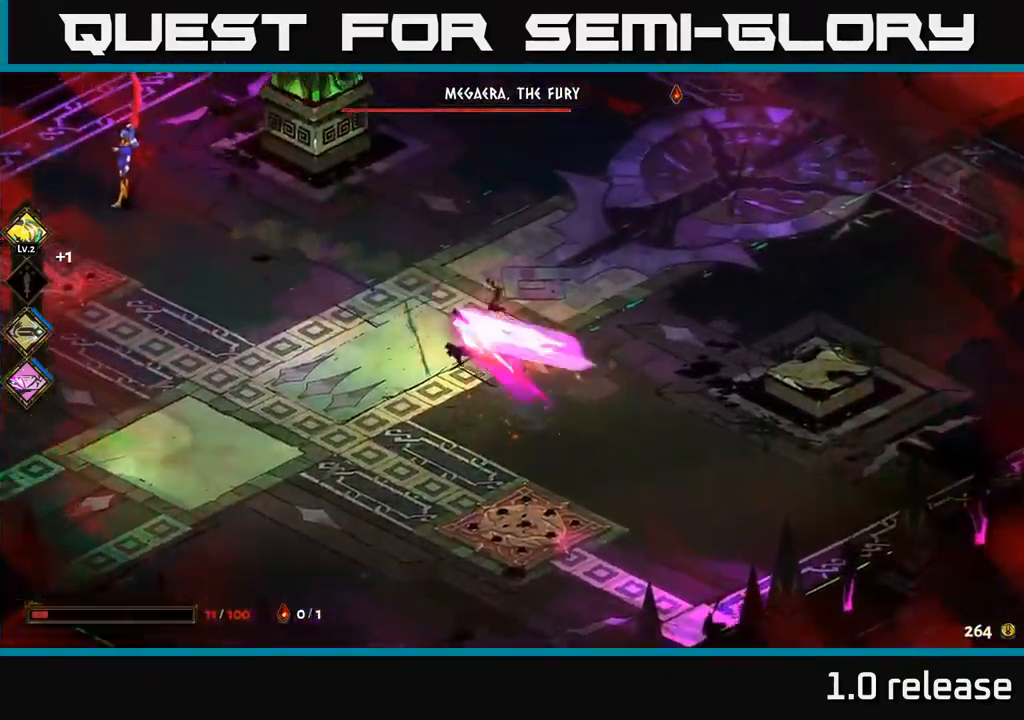
{"buttons": [], "left_stick": "up-left", "right_stick": "center", "events": [[117, "A", "up"], [133, "B", "down"], [217, "B", "up"], [333, "B", "down"], [383, "B", "up"]]}
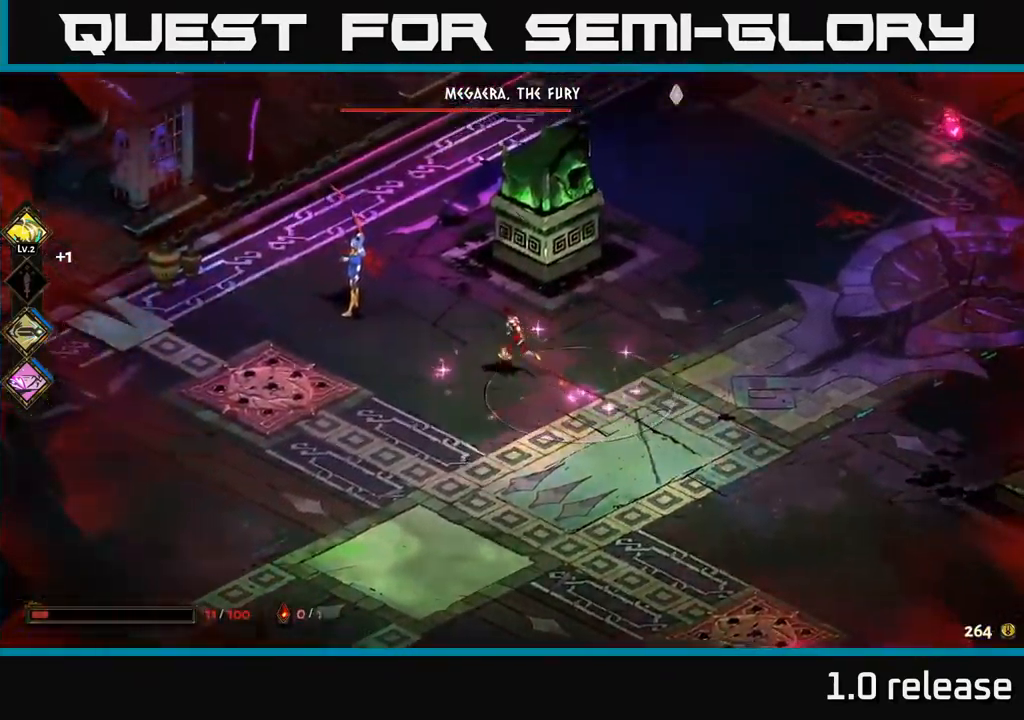
{"buttons": [], "left_stick": "up-left", "right_stick": "center", "events": [[150, "Y", "down"], [217, "Y", "up"]]}
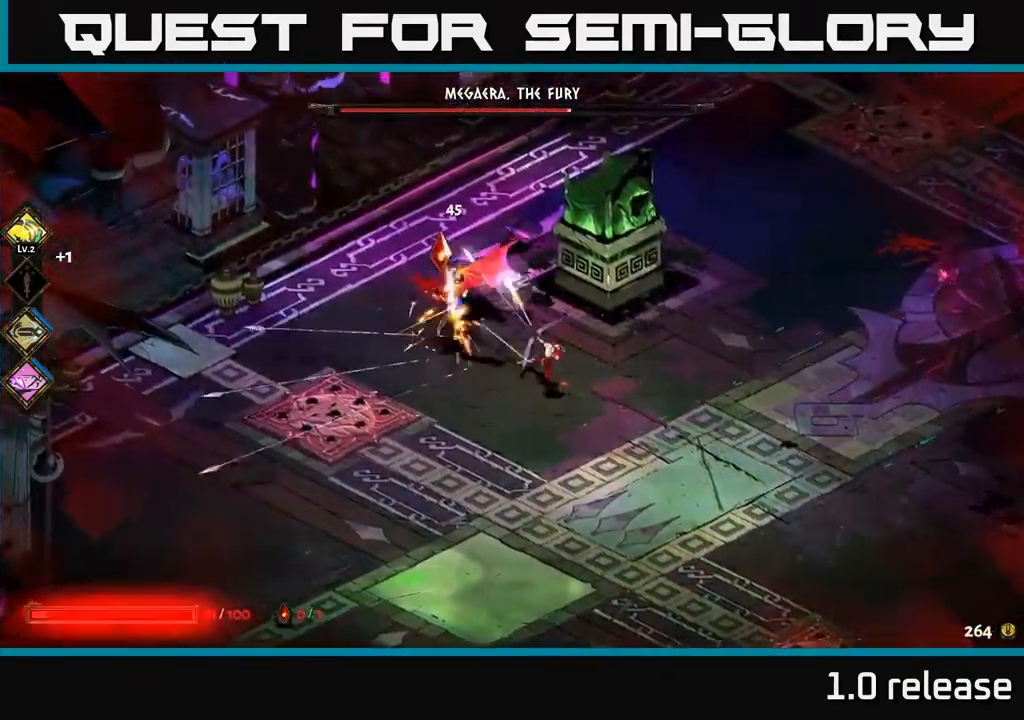
{"buttons": [], "left_stick": "down-right", "right_stick": "center", "events": [[67, "left_stick", "right"], [150, "A", "down"], [183, "left_stick", "down-right"], [383, "A", "up"]]}
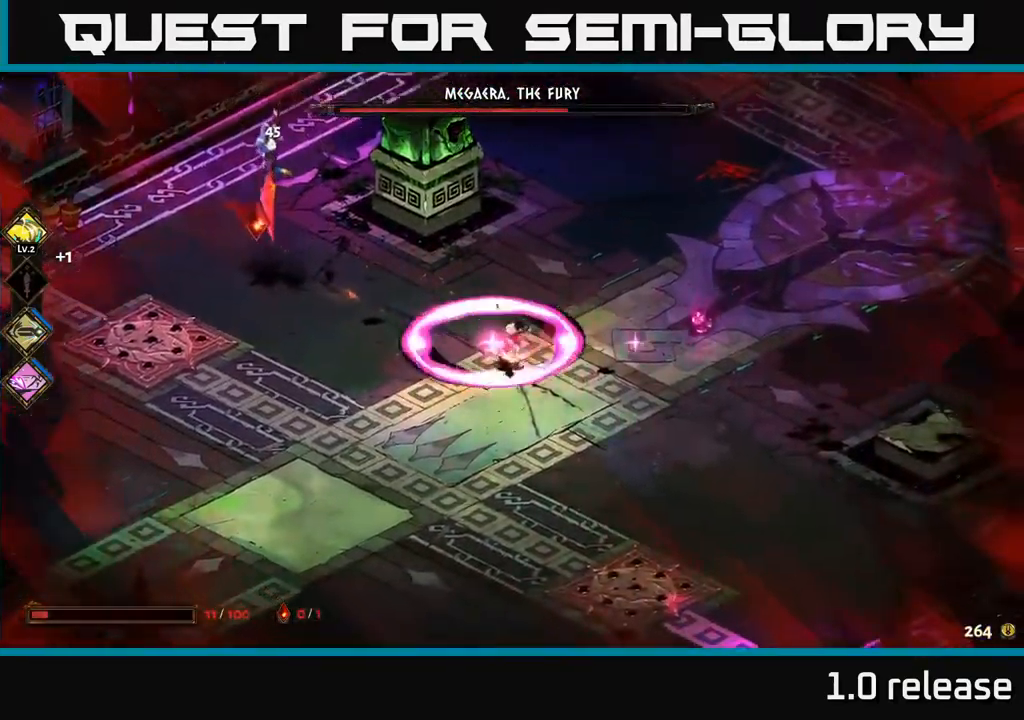
{"buttons": ["A"], "left_stick": "up-right", "right_stick": "center", "events": [[267, "left_stick", "up-right"], [300, "A", "down"]]}
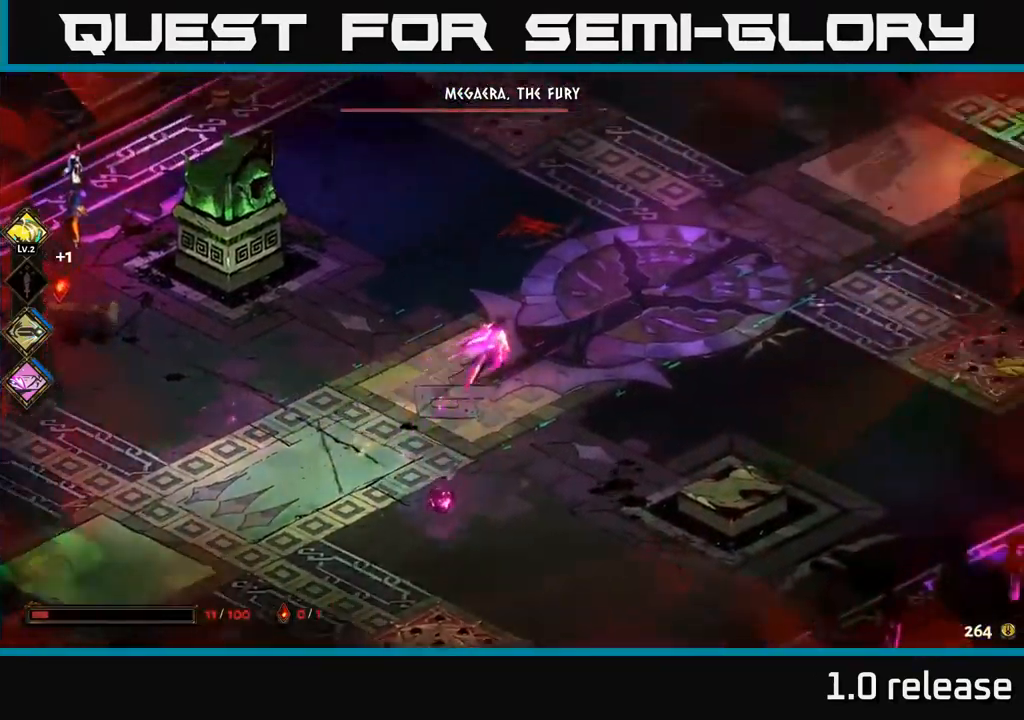
{"buttons": [], "left_stick": "left", "right_stick": "center", "events": [[17, "A", "up"], [250, "left_stick", "up-left"], [366, "left_stick", "left"]]}
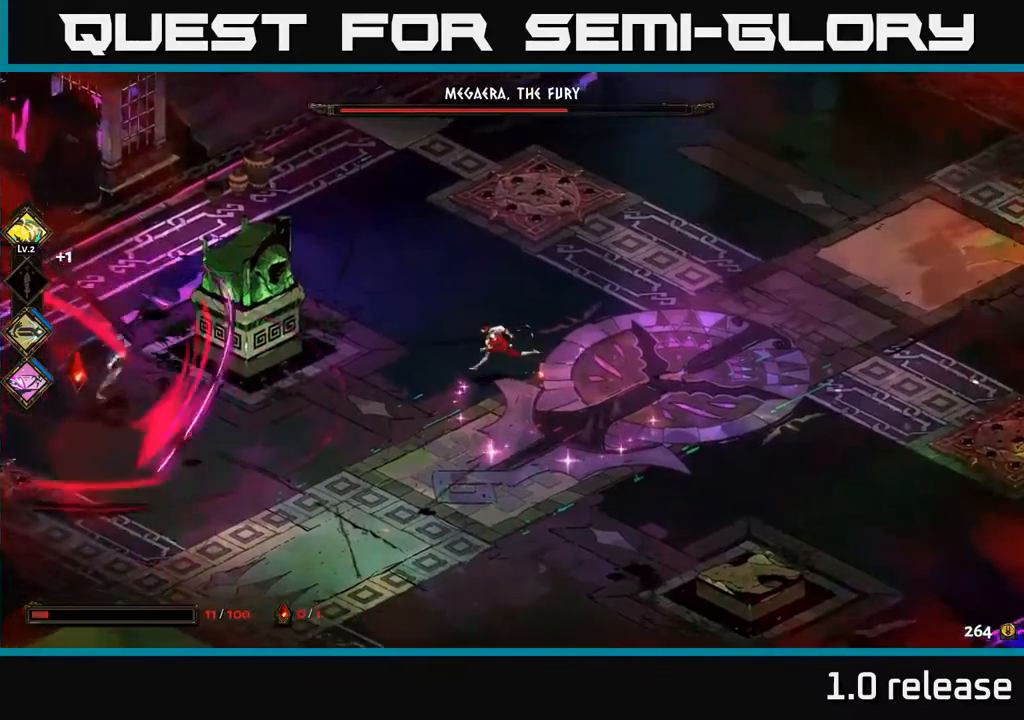
{"buttons": [], "left_stick": "left", "right_stick": "center", "events": [[267, "B", "down"], [367, "B", "up"]]}
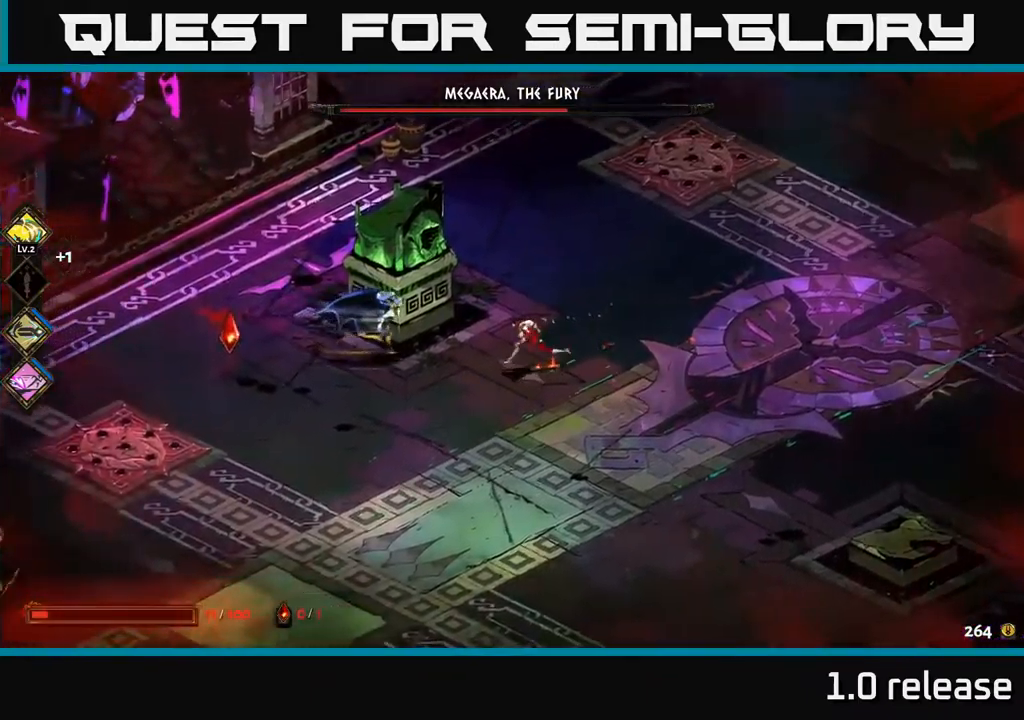
{"buttons": [], "left_stick": "down-left", "right_stick": "center", "events": [[117, "left_stick", "down-left"], [217, "left_stick", "down"], [467, "left_stick", "down-left"]]}
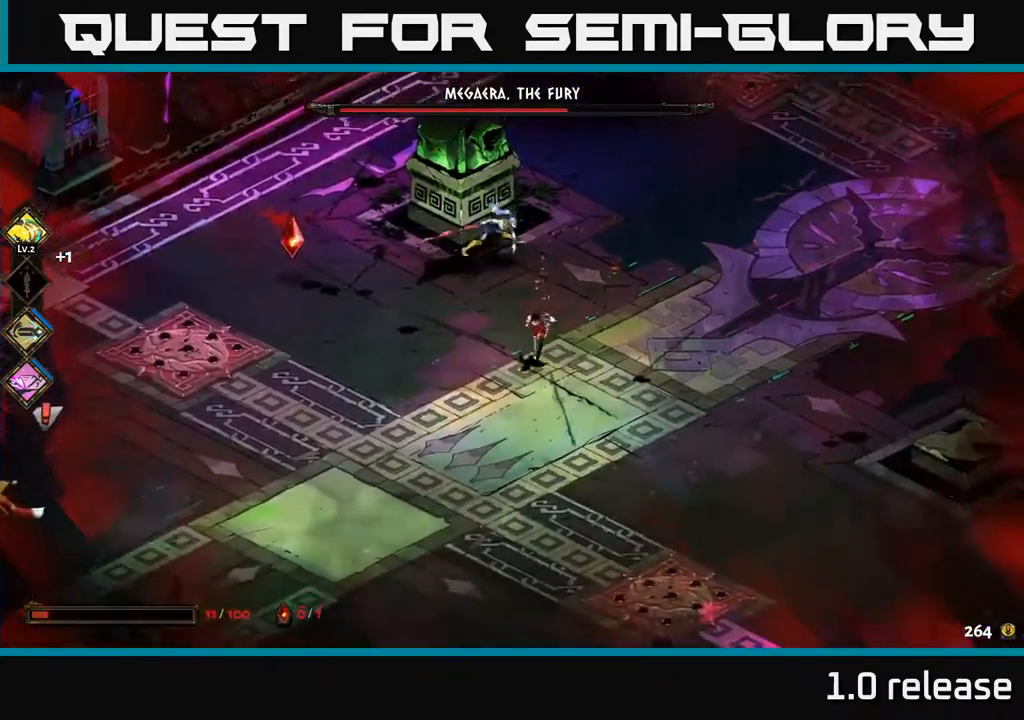
{"buttons": ["A"], "left_stick": "up-left", "right_stick": "center", "events": [[17, "left_stick", "left"], [400, "A", "down"], [450, "left_stick", "up-left"]]}
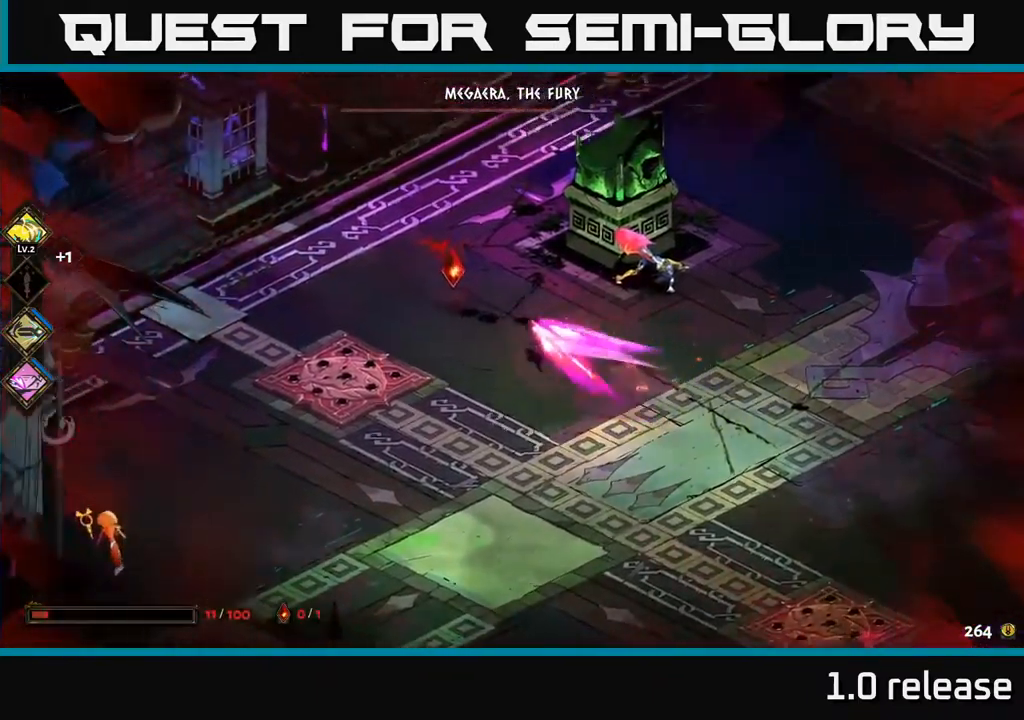
{"buttons": [], "left_stick": "right", "right_stick": "center", "events": [[233, "A", "up"], [433, "left_stick", "right"]]}
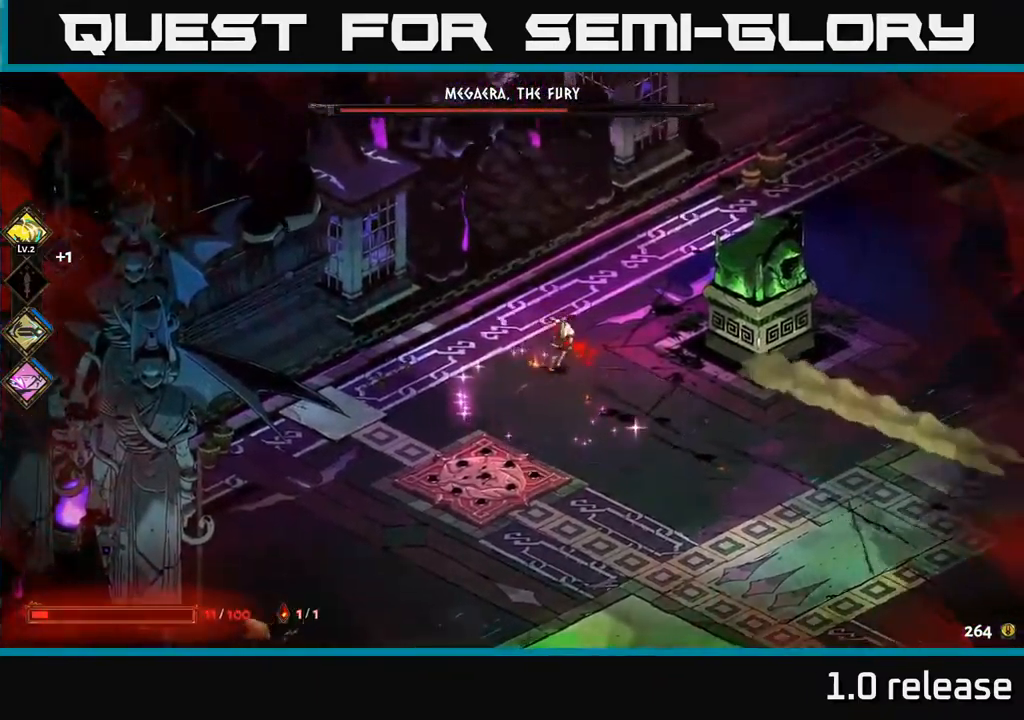
{"buttons": [], "left_stick": "right", "right_stick": "center", "events": [[83, "A", "down"], [350, "A", "up"]]}
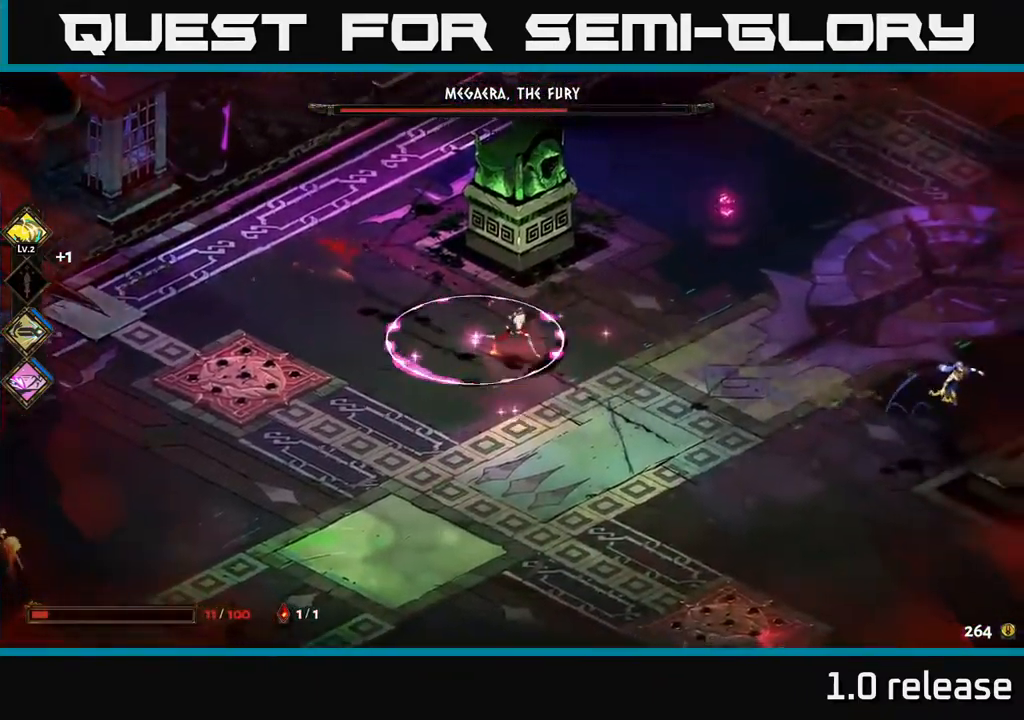
{"buttons": [], "left_stick": "down-right", "right_stick": "center", "events": [[17, "B", "down"], [133, "B", "up"], [417, "left_stick", "down-right"]]}
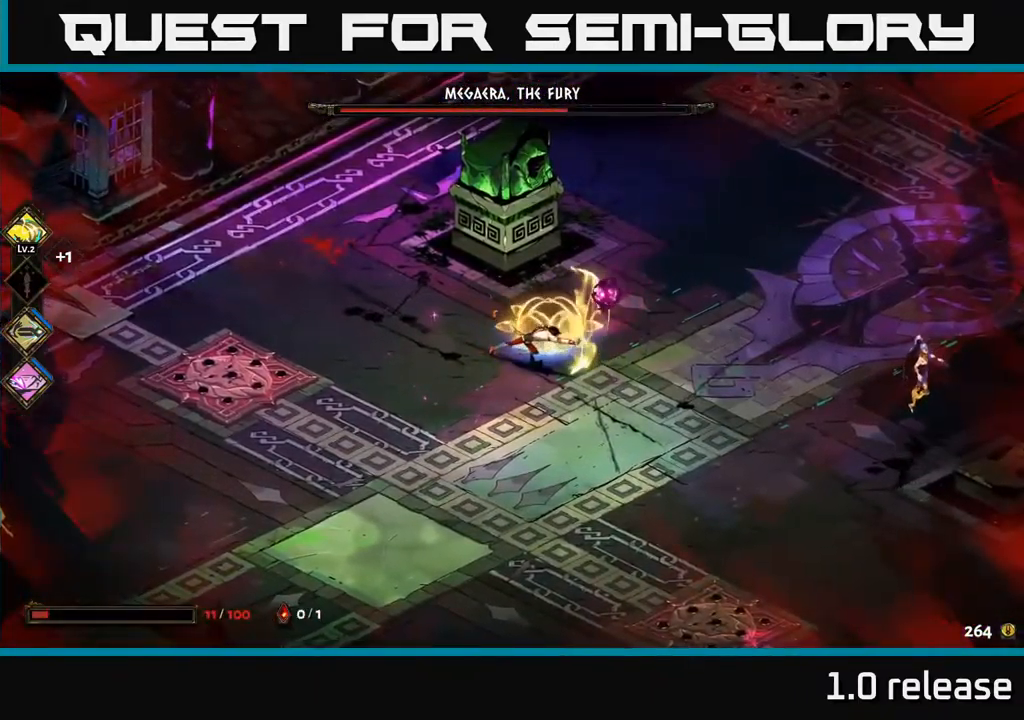
{"buttons": [], "left_stick": "right", "right_stick": "center", "events": [[33, "A", "down"], [267, "A", "up"], [367, "left_stick", "right"]]}
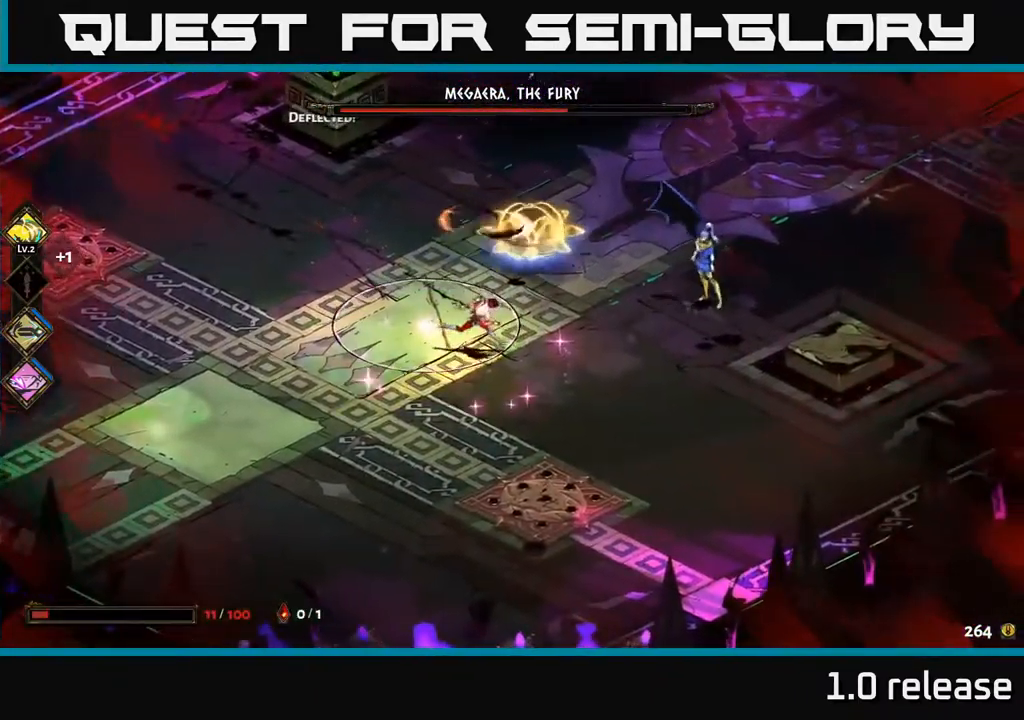
{"buttons": ["A"], "left_stick": "down-right", "right_stick": "center", "events": [[200, "left_stick", "down-right"], [383, "A", "down"]]}
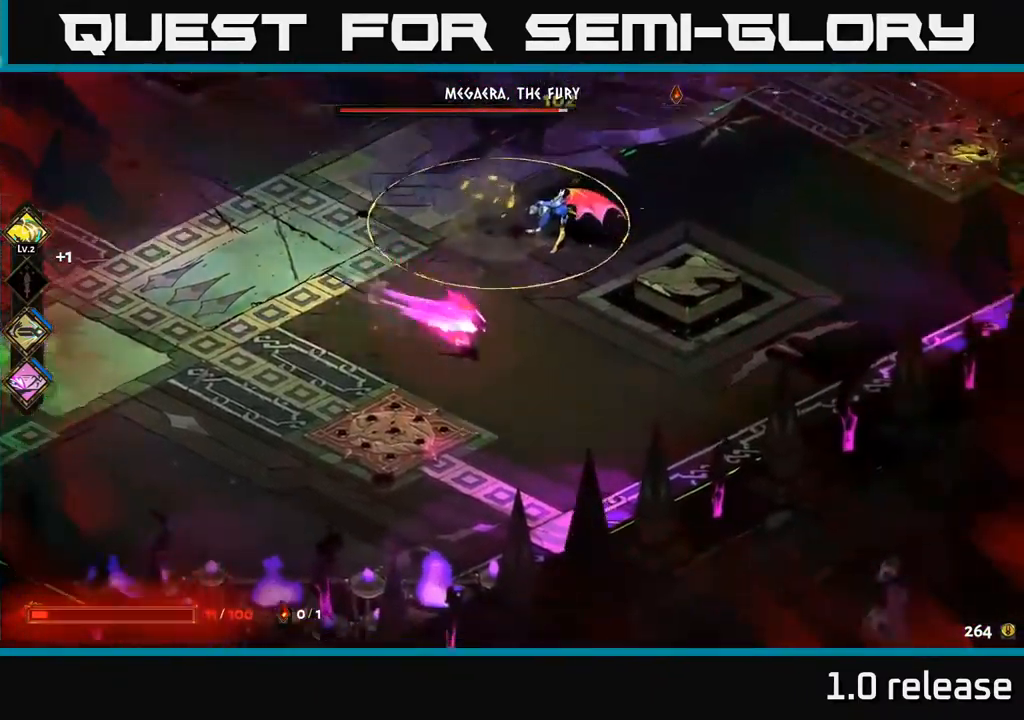
{"buttons": [], "left_stick": "up", "right_stick": "center", "events": [[200, "left_stick", "right"], [317, "A", "up"], [367, "left_stick", "up-right"], [483, "left_stick", "up"]]}
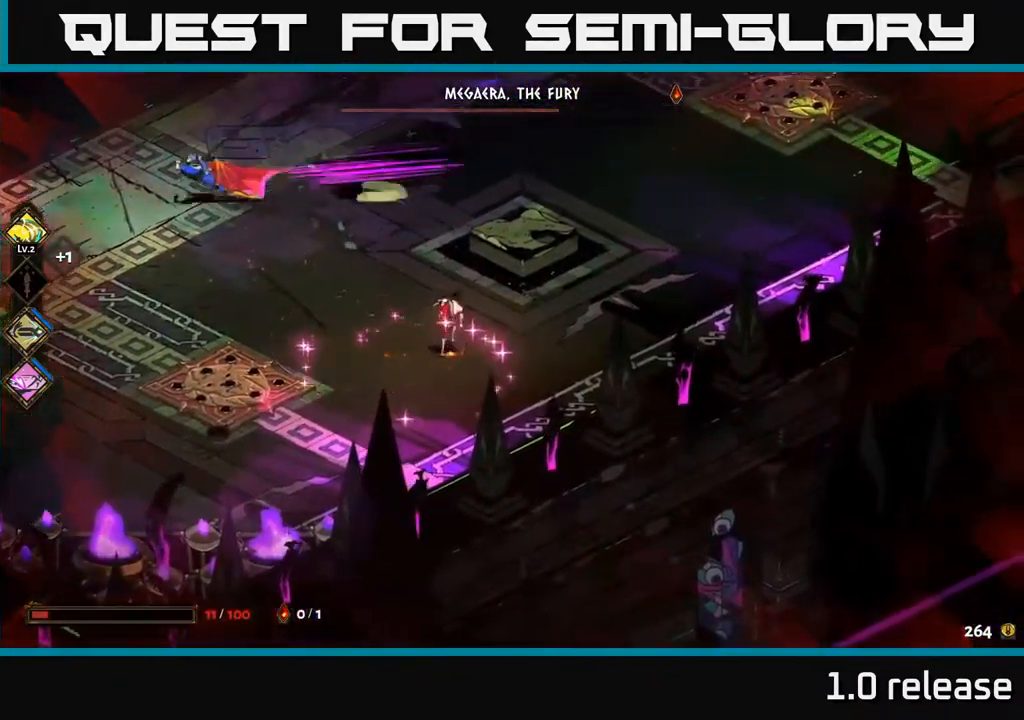
{"buttons": ["A", "X"], "left_stick": "left", "right_stick": "center", "events": [[167, "left_stick", "up-left"], [300, "A", "down"], [383, "left_stick", "left"], [434, "X", "down"]]}
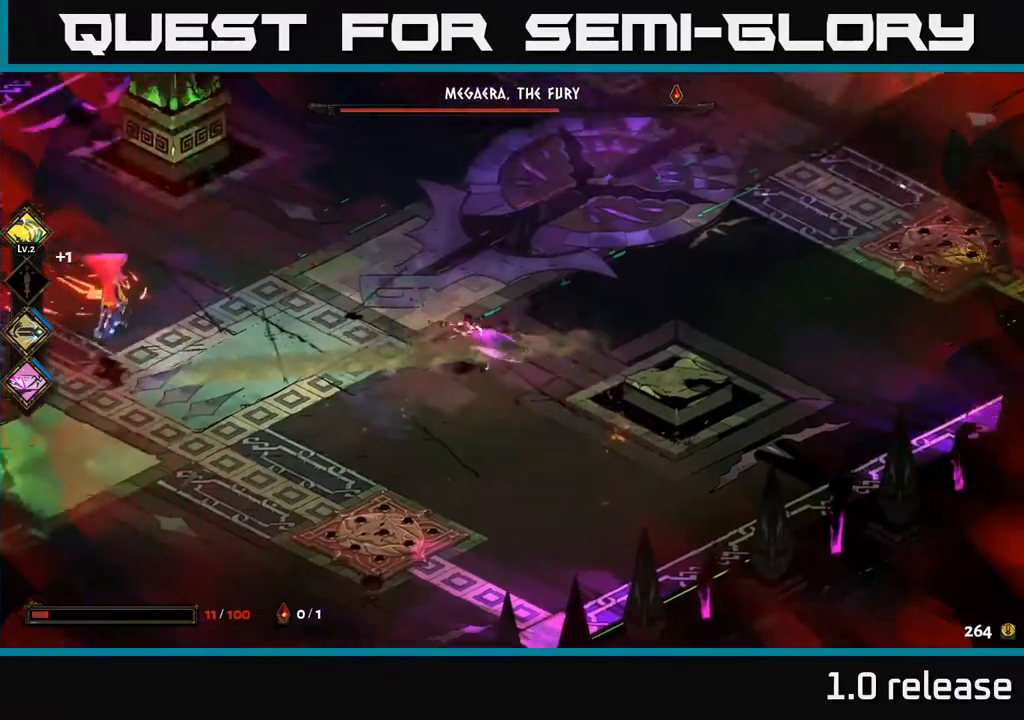
{"buttons": [], "left_stick": "left", "right_stick": "center", "events": [[17, "A", "up"], [417, "X", "up"]]}
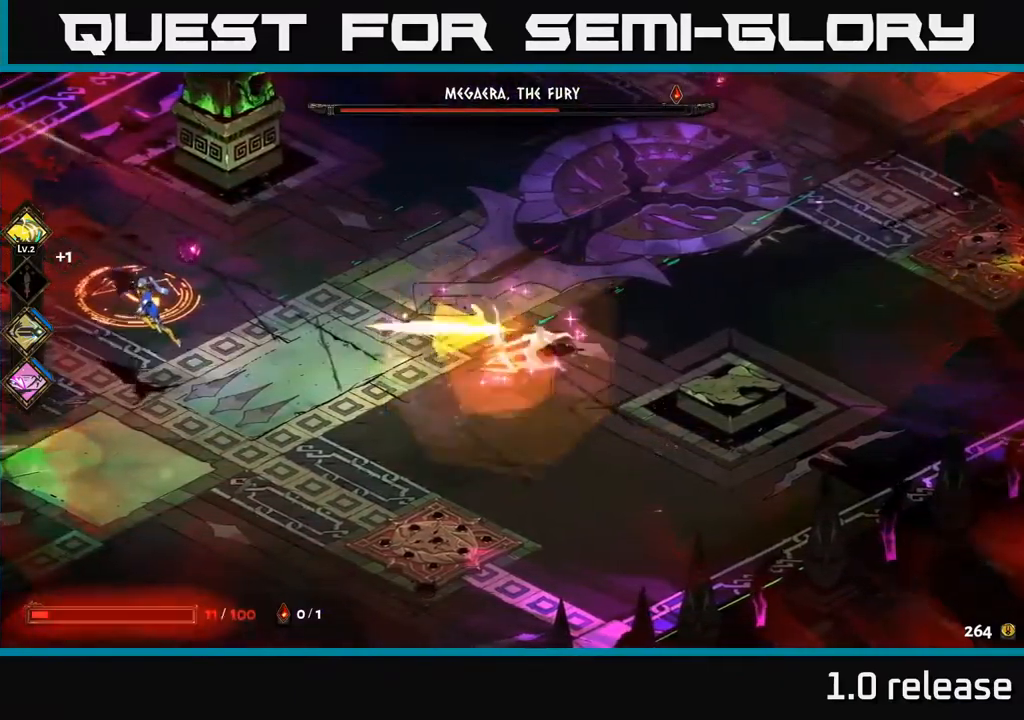
{"buttons": ["X"], "left_stick": "left", "right_stick": "center", "events": [[84, "A", "down"], [200, "X", "down"], [267, "A", "up"]]}
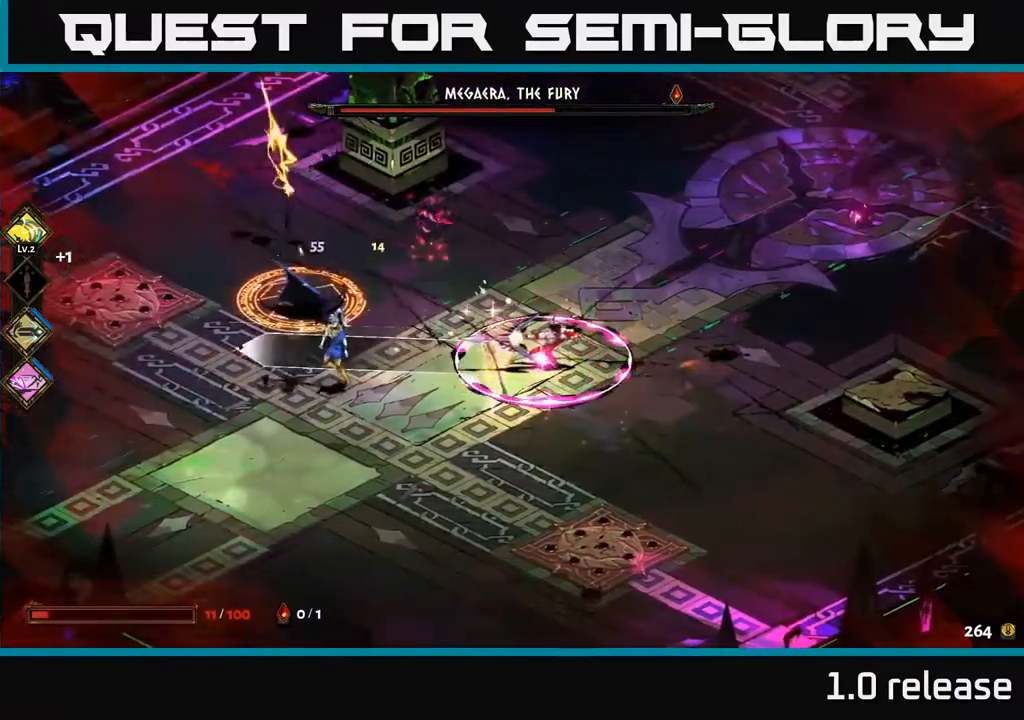
{"buttons": ["A", "X"], "left_stick": "left", "right_stick": "center", "events": [[217, "X", "up"], [367, "A", "down"], [484, "X", "down"]]}
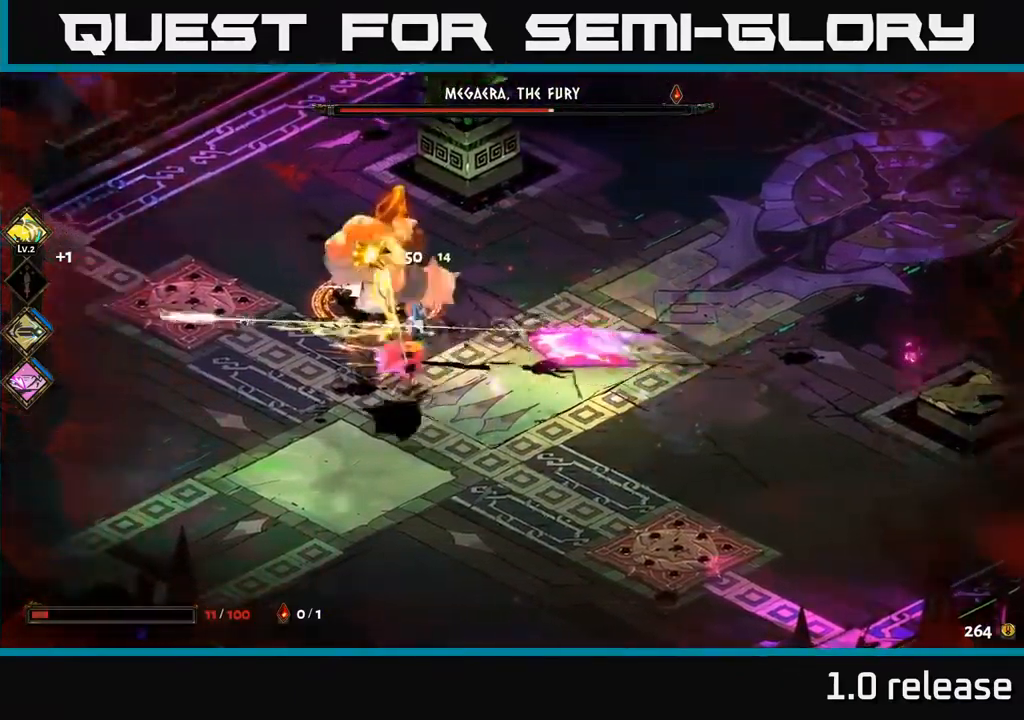
{"buttons": [], "left_stick": "left", "right_stick": "center", "events": [[67, "A", "up"], [450, "X", "up"]]}
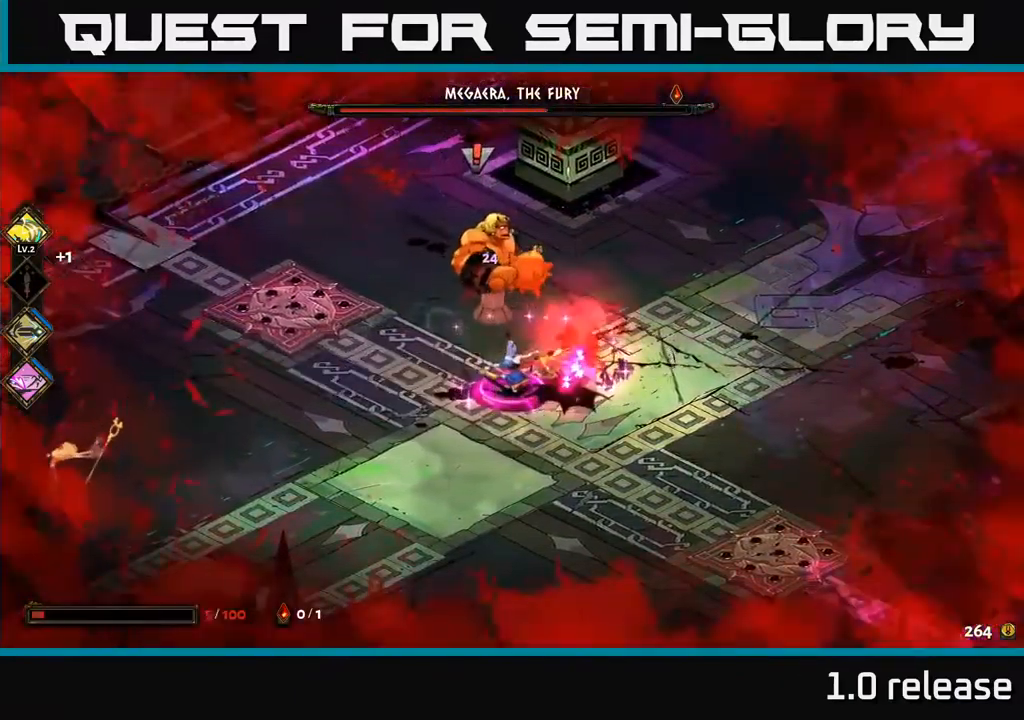
{"buttons": ["A", "X"], "left_stick": "up-left", "right_stick": "center", "events": [[100, "A", "down"], [267, "A", "up"], [300, "A", "down"], [300, "left_stick", "up-left"], [417, "X", "down"]]}
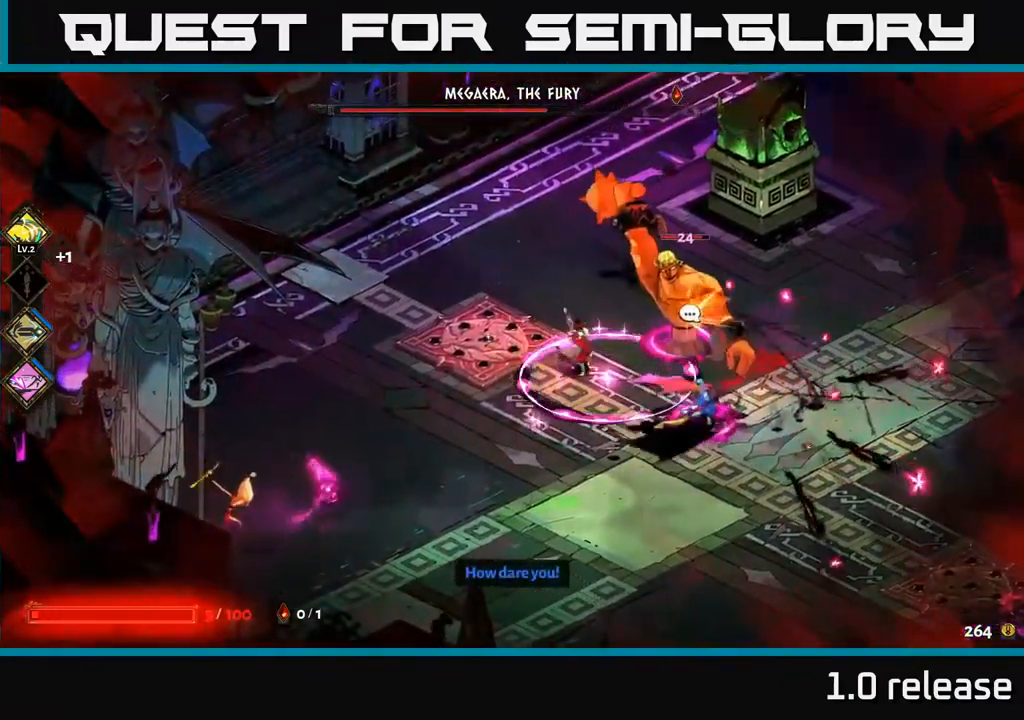
{"buttons": ["A"], "left_stick": "up", "right_stick": "center", "events": [[17, "A", "up"], [67, "X", "up"], [134, "left_stick", "up"], [317, "A", "down"]]}
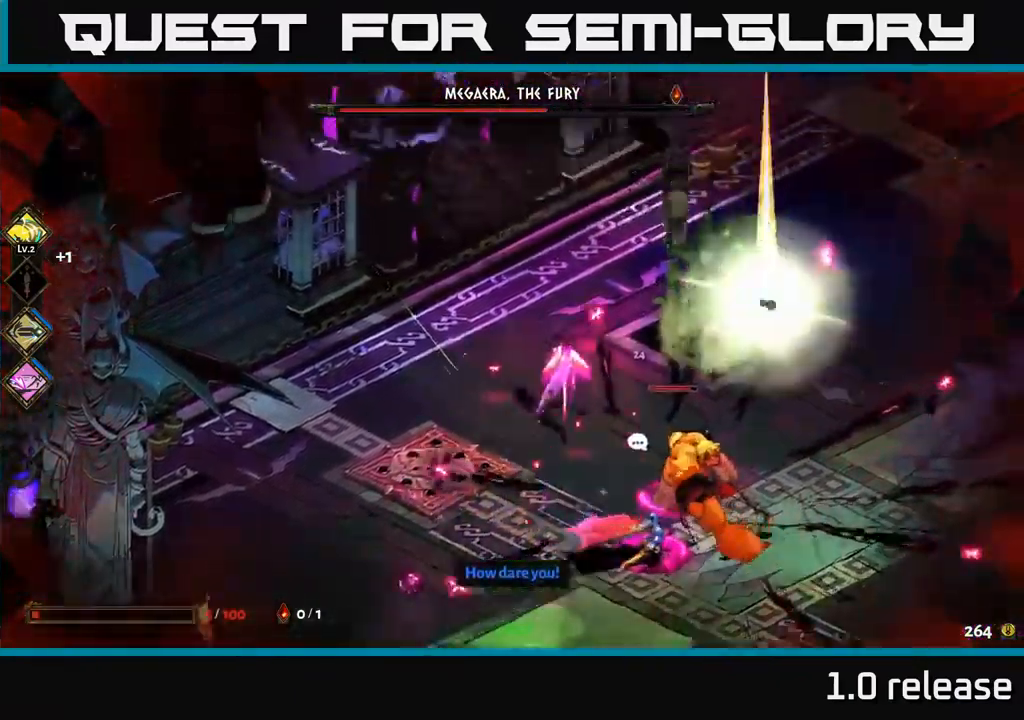
{"buttons": [], "left_stick": "up-right", "right_stick": "center", "events": [[17, "A", "up"], [150, "left_stick", "up-left"], [300, "left_stick", "up"], [400, "left_stick", "up-right"]]}
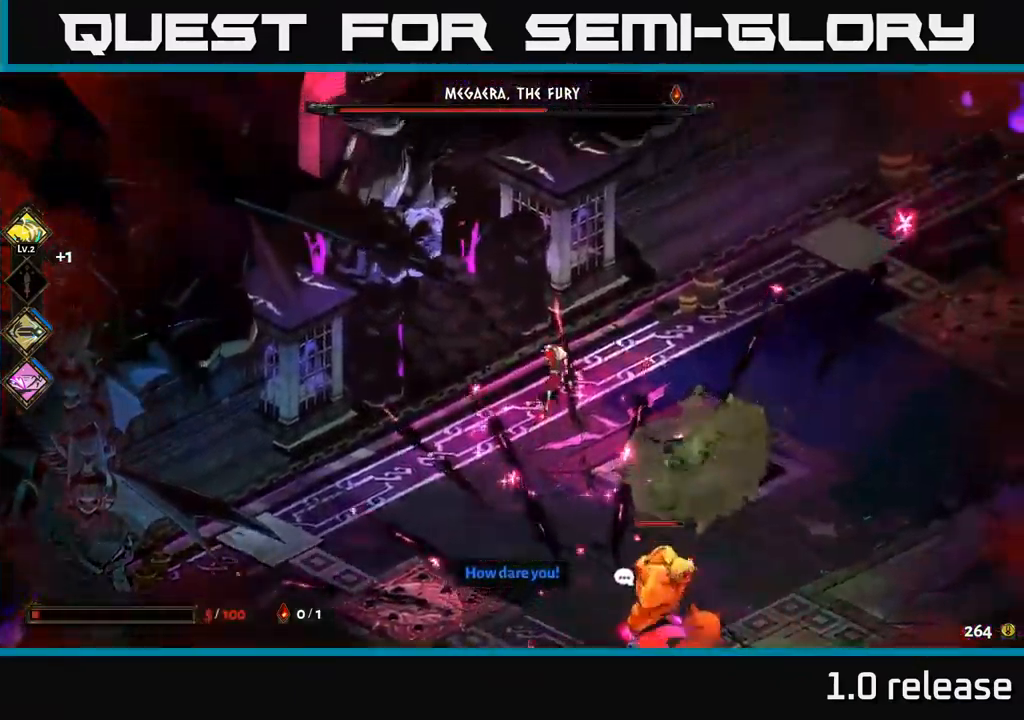
{"buttons": [], "left_stick": "center", "right_stick": "center", "events": [[167, "left_stick", "up"], [300, "left_stick", "center"]]}
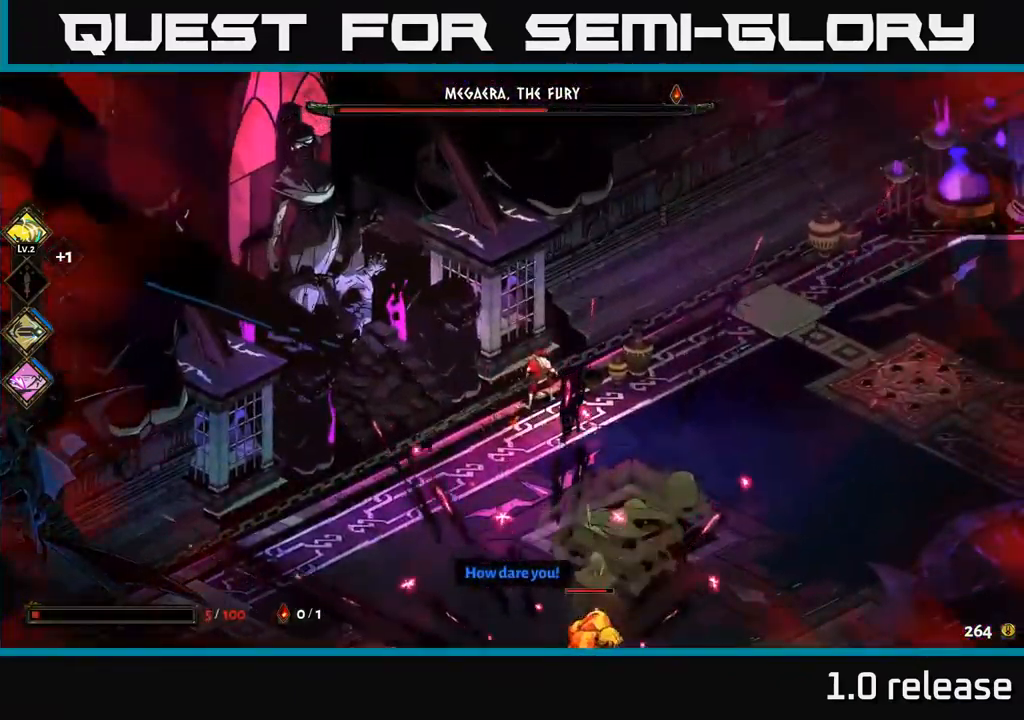
{"buttons": [], "left_stick": "right", "right_stick": "center", "events": [[450, "left_stick", "right"]]}
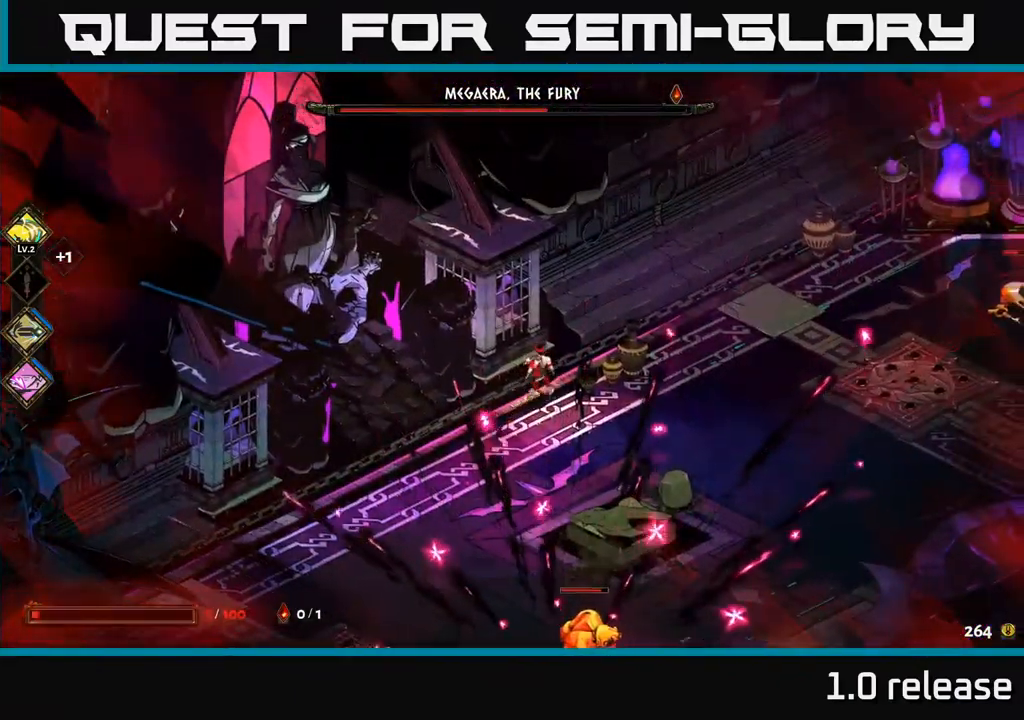
{"buttons": [], "left_stick": "up-right", "right_stick": "center", "events": [[150, "left_stick", "center"], [300, "left_stick", "right"], [467, "left_stick", "up-right"]]}